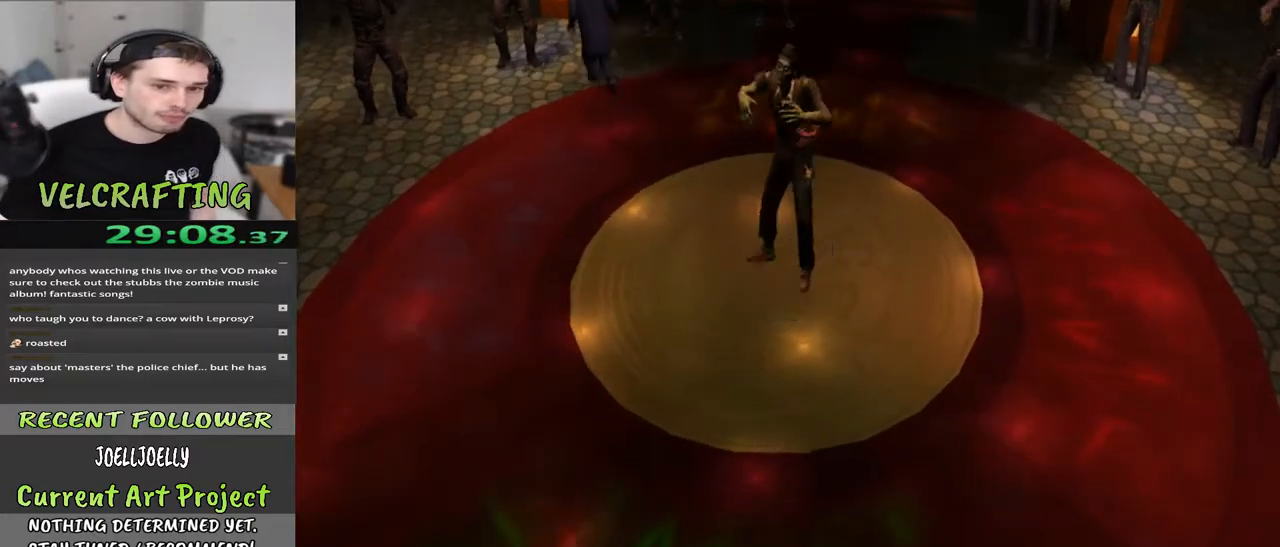
Gameplay with a controller (Xbox layout); each line is a JSON object with the inputs held at the frame after it. "events" lists button and stick changes between this image and that frame as [ms after this image, input, new state], when the widget could be followed in between. Not read: Z.
{"buttons": [], "left_stick": "center", "right_stick": "center", "events": [[83, "left_stick", "down"], [467, "left_stick", "center"]]}
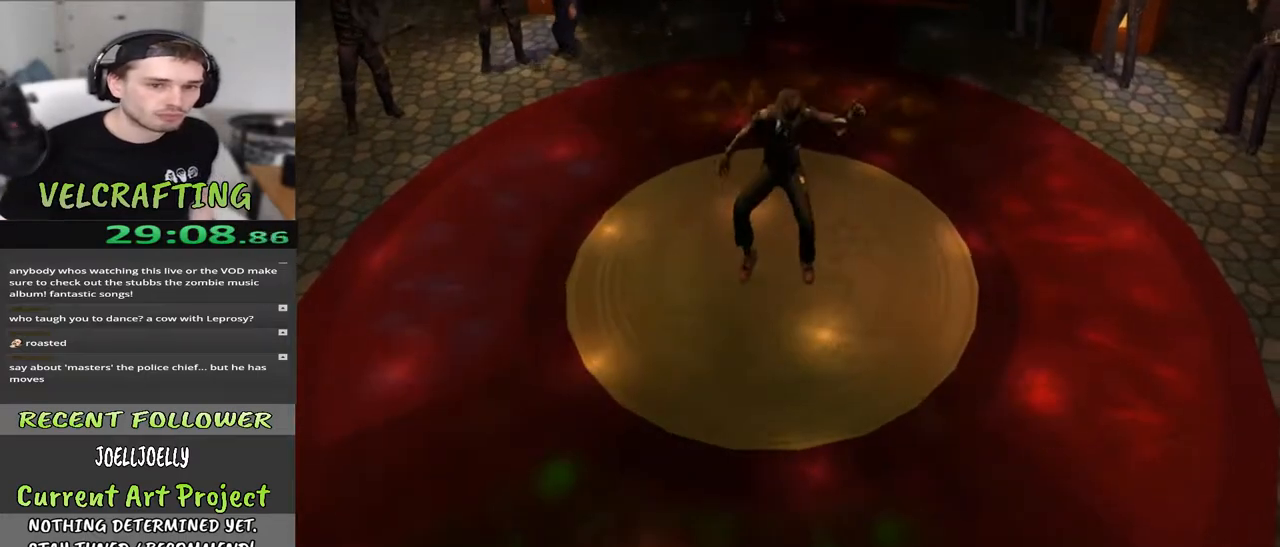
{"buttons": [], "left_stick": "center", "right_stick": "center", "events": [[117, "left_stick", "left"], [500, "left_stick", "center"]]}
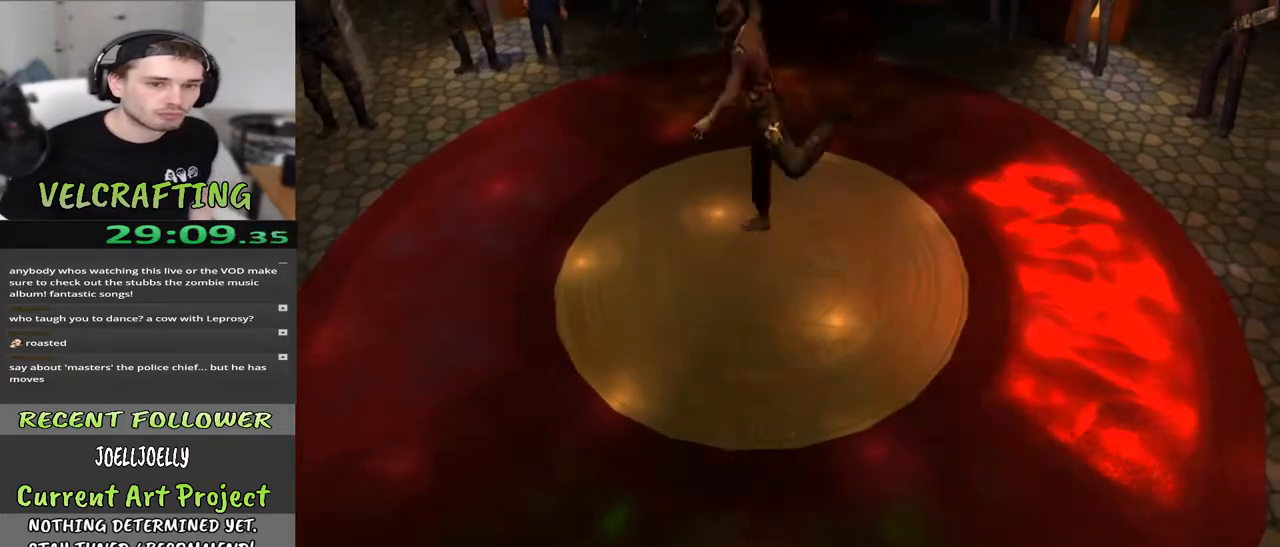
{"buttons": [], "left_stick": "center", "right_stick": "center", "events": [[117, "left_stick", "right"], [483, "left_stick", "center"]]}
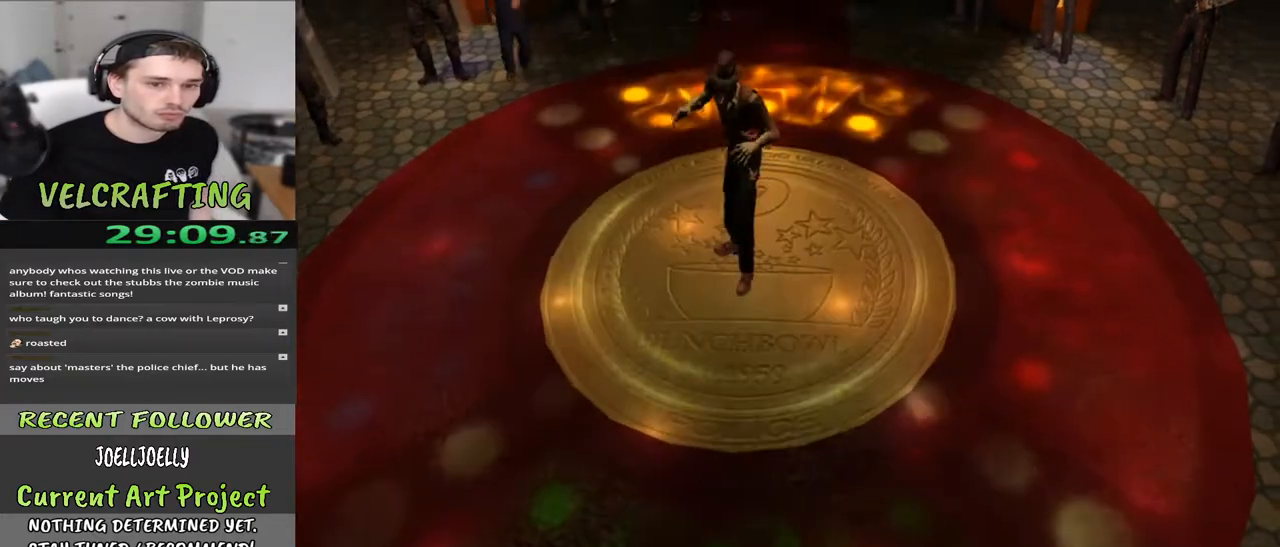
{"buttons": [], "left_stick": "center", "right_stick": "center", "events": [[33, "left_stick", "right"], [133, "left_stick", "up"], [400, "left_stick", "center"]]}